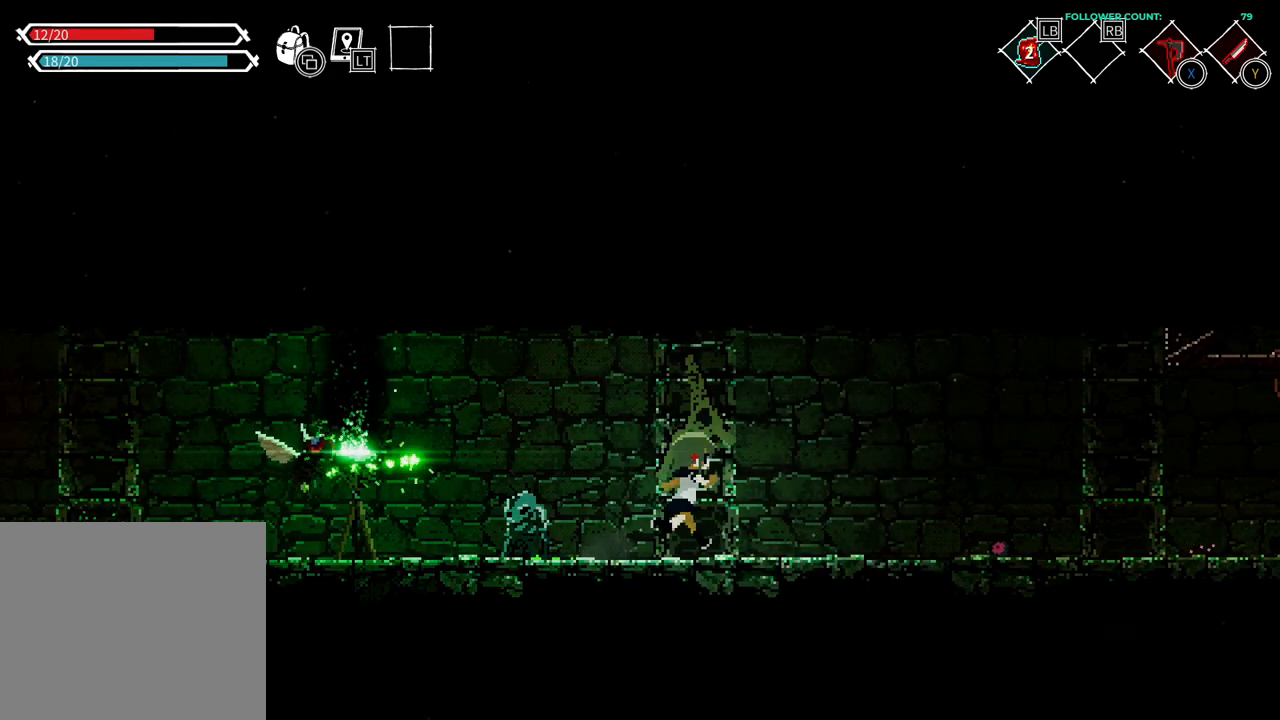
Gameplay with a controller (PlayStation layout); each line is a JSON object with the inputs held at the frame after it (dt_ms = milliseconds from this image to that frame). "events" lists button and stick changes between this image and that frame as [ms after this image, input, new state], when the widget could be followed in between. Not read: L3.
{"dt_ms": 1000, "buttons": ["DPAD_LEFT"], "left_stick": "center", "right_stick": "center"}
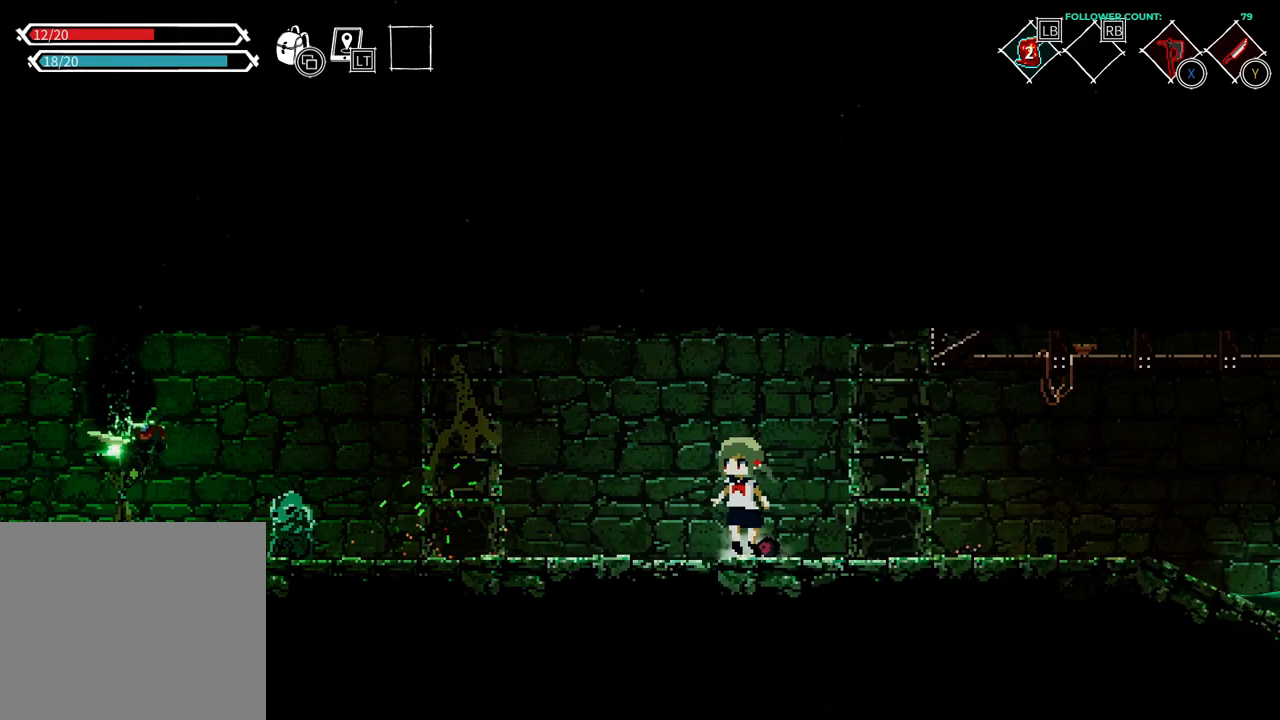
{"dt_ms": 500, "buttons": ["DPAD_LEFT"], "left_stick": "center", "right_stick": "center", "events": []}
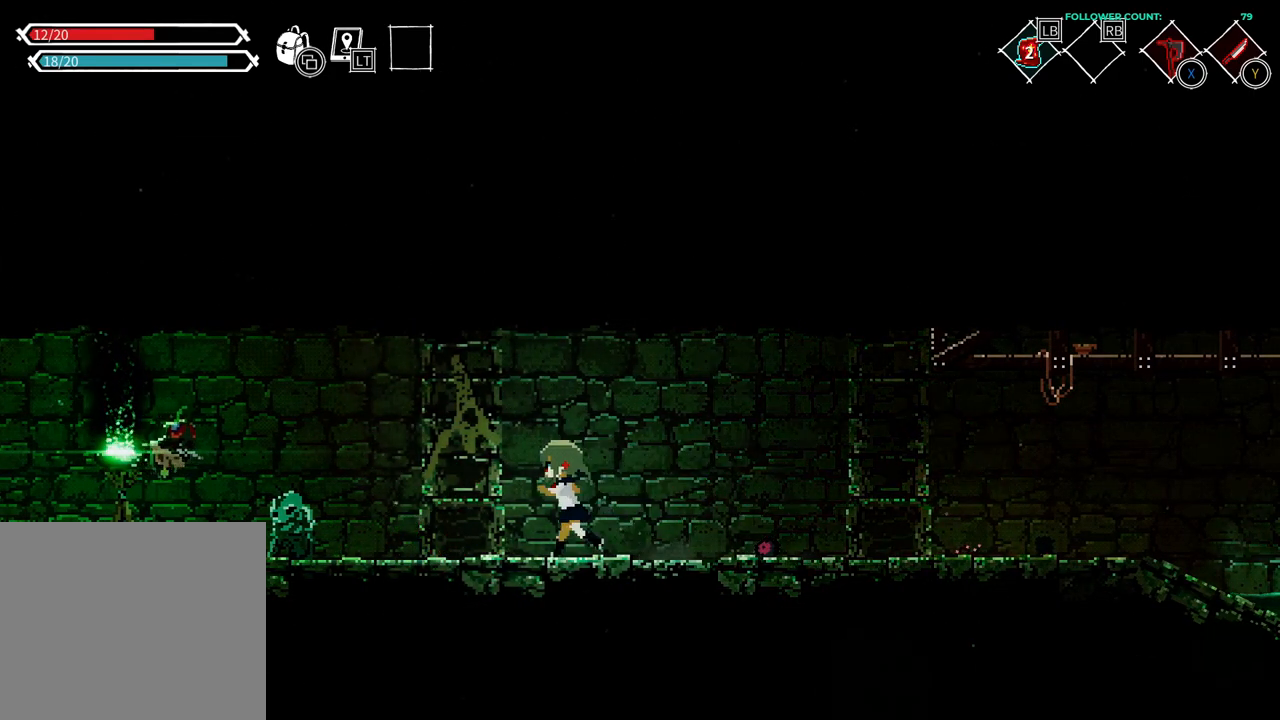
{"dt_ms": 500, "buttons": ["DPAD_LEFT"], "left_stick": "center", "right_stick": "center"}
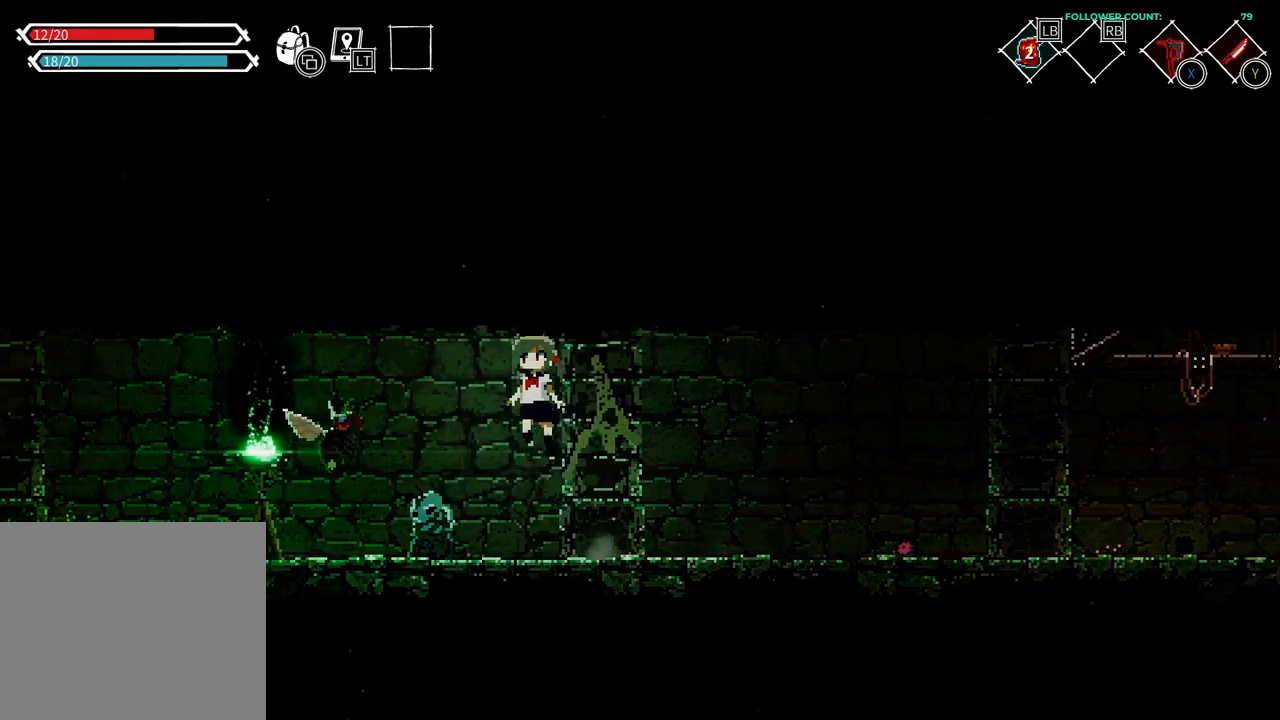
{"dt_ms": 1000, "buttons": ["CROSS", "DPAD_RIGHT"], "left_stick": "center", "right_stick": "center"}
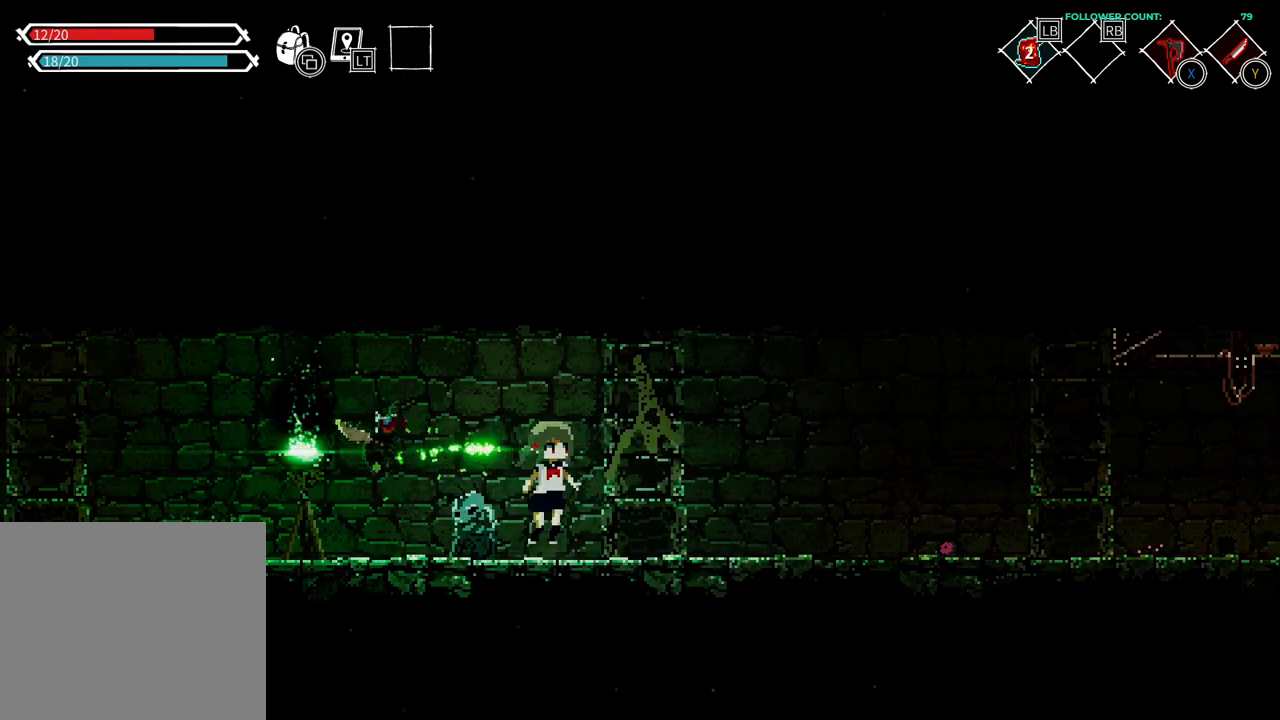
{"dt_ms": 500, "buttons": ["DPAD_RIGHT"], "left_stick": "center", "right_stick": "center", "events": [[233, "CROSS", "up"]]}
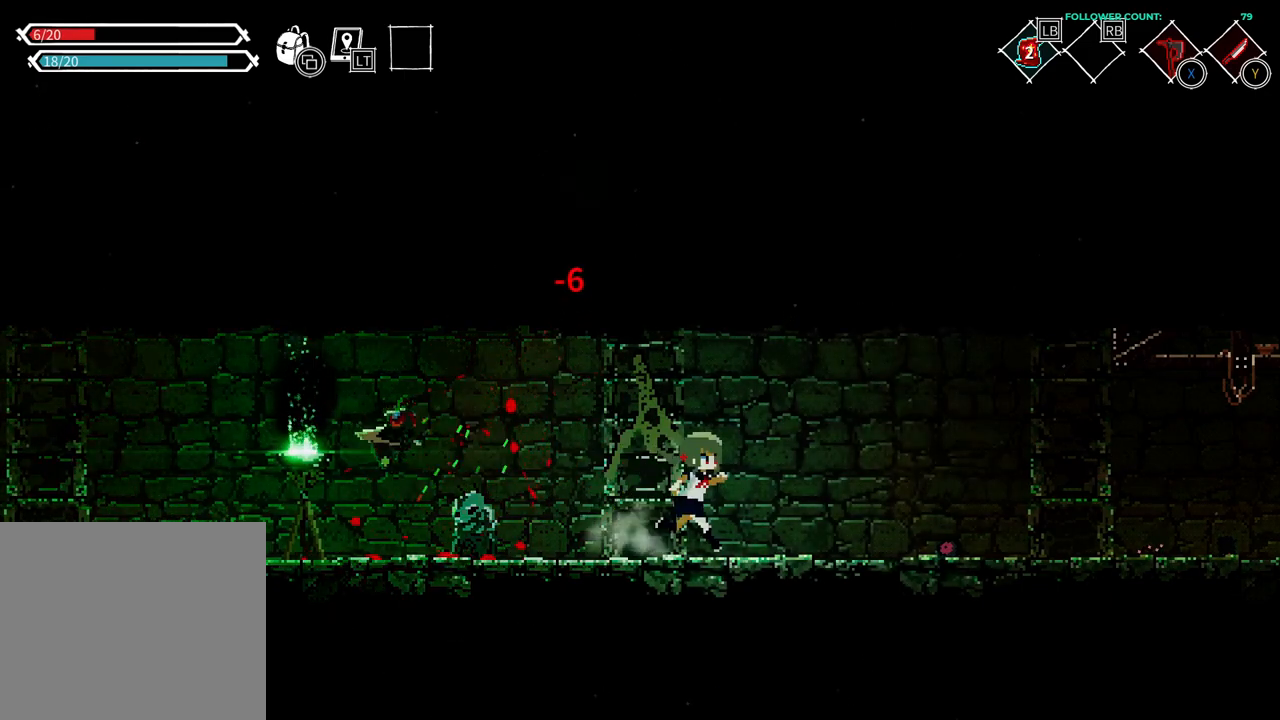
{"dt_ms": 500, "buttons": ["DPAD_LEFT"], "left_stick": "center", "right_stick": "center", "events": [[83, "DPAD_RIGHT", "up"], [183, "DPAD_LEFT", "down"]]}
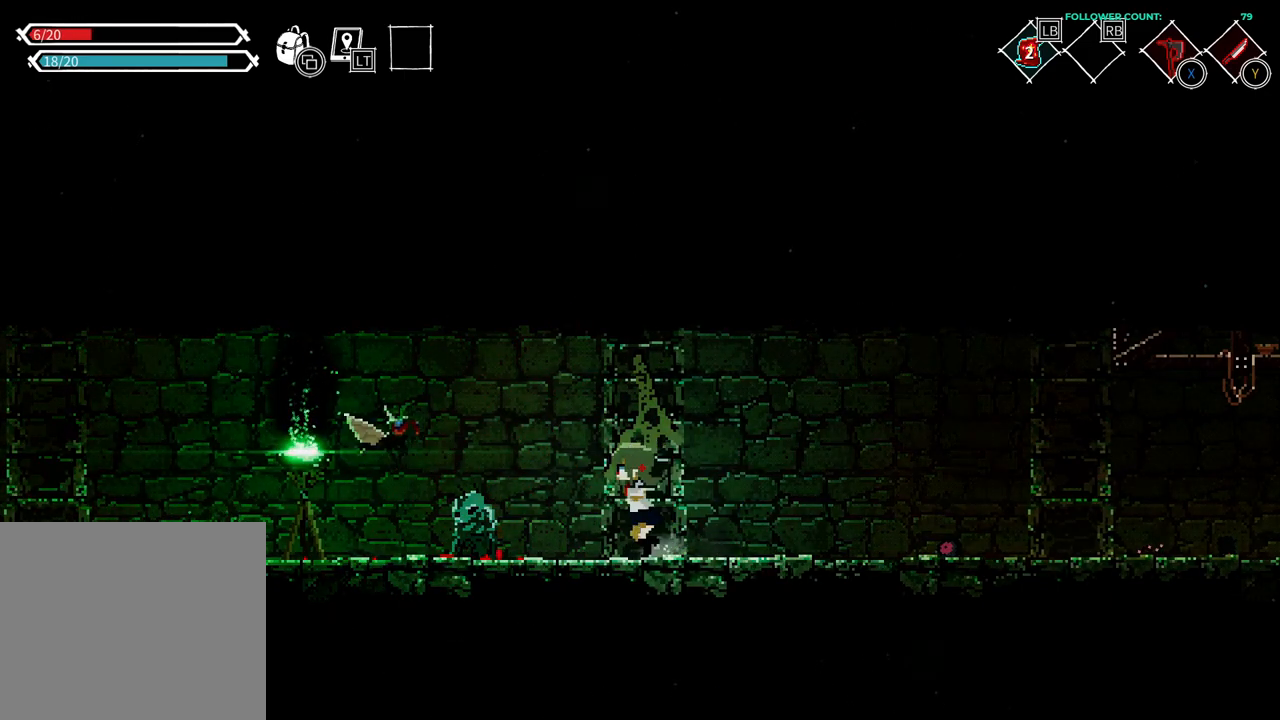
{"dt_ms": 1000, "buttons": ["SQUARE", "DPAD_LEFT"], "left_stick": "center", "right_stick": "center"}